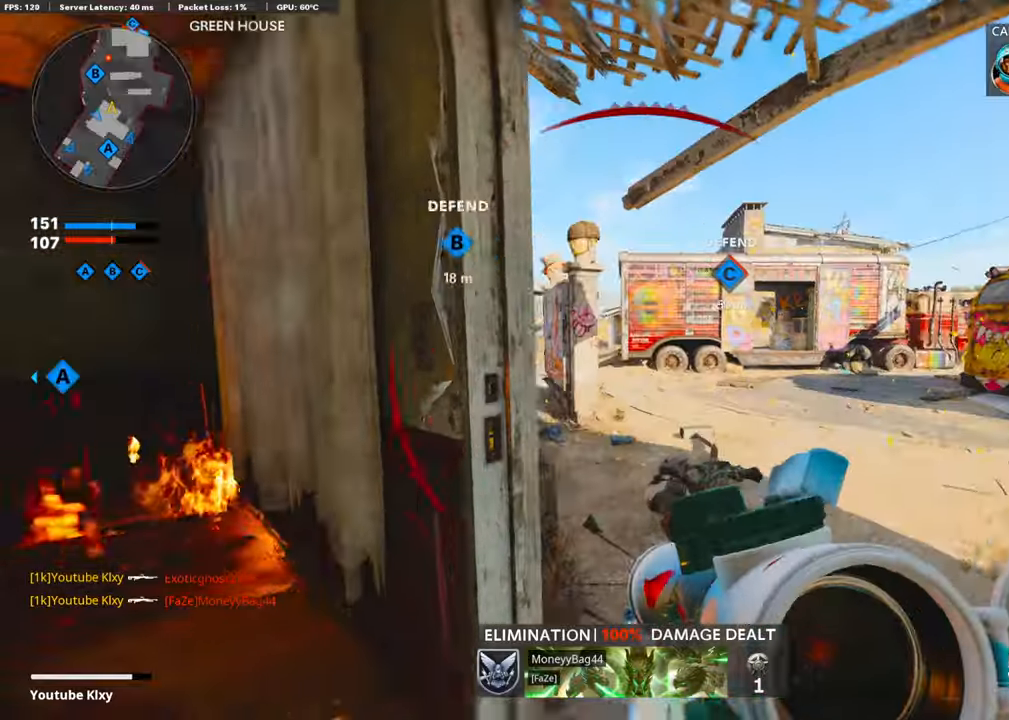
Gameplay with a controller (PlayStation layout); each line is a JSON object with the inputs held at the frame after it. "events" lists button and stick changes between this image and that frame as [ms after this image, input, new state], when the widget could be followed in between.
{"buttons": ["L1"], "left_stick": "right", "right_stick": "left", "events": [[101, "L3", "up"], [134, "right_stick", "left"], [168, "L1", "down"], [185, "left_stick", "right"], [269, "right_stick", "center"], [353, "L1", "up"], [488, "L1", "down"], [488, "right_stick", "left"]]}
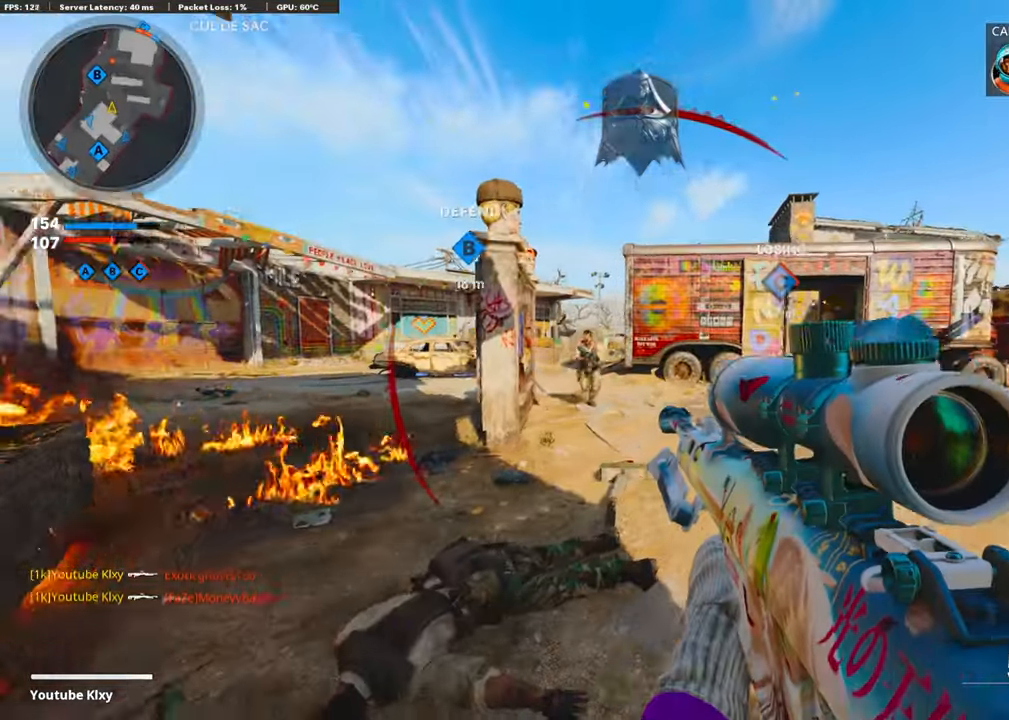
{"buttons": ["L1"], "left_stick": "up-left", "right_stick": "up-right", "events": [[17, "left_stick", "center"], [68, "left_stick", "left"], [68, "right_stick", "center"], [303, "left_stick", "up"], [387, "left_stick", "up-left"], [505, "right_stick", "up-right"]]}
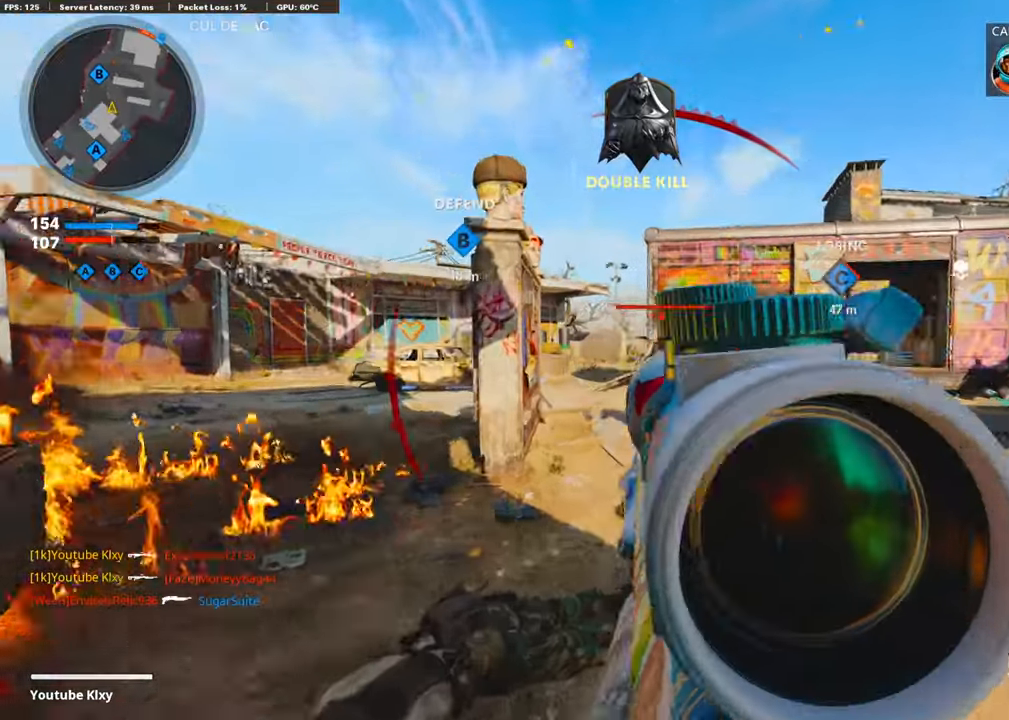
{"buttons": ["L3"], "left_stick": "up-right", "right_stick": "right", "events": [[84, "left_stick", "up-right"], [84, "right_stick", "right"], [202, "R1", "down"], [202, "right_stick", "up-right"], [219, "L1", "up"], [303, "R1", "up"], [303, "right_stick", "right"], [421, "L3", "down"]]}
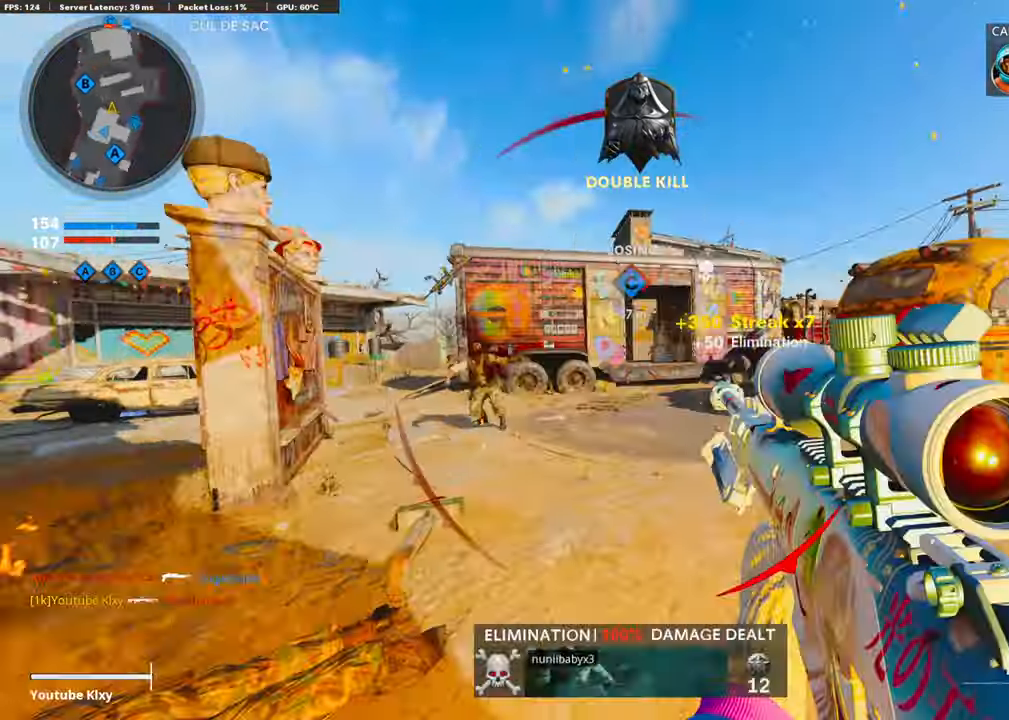
{"buttons": ["L3"], "left_stick": "up", "right_stick": "left", "events": [[67, "L3", "up"], [84, "right_stick", "center"], [151, "right_stick", "left"], [185, "L3", "down"], [185, "left_stick", "up"], [252, "right_stick", "center"], [421, "right_stick", "left"]]}
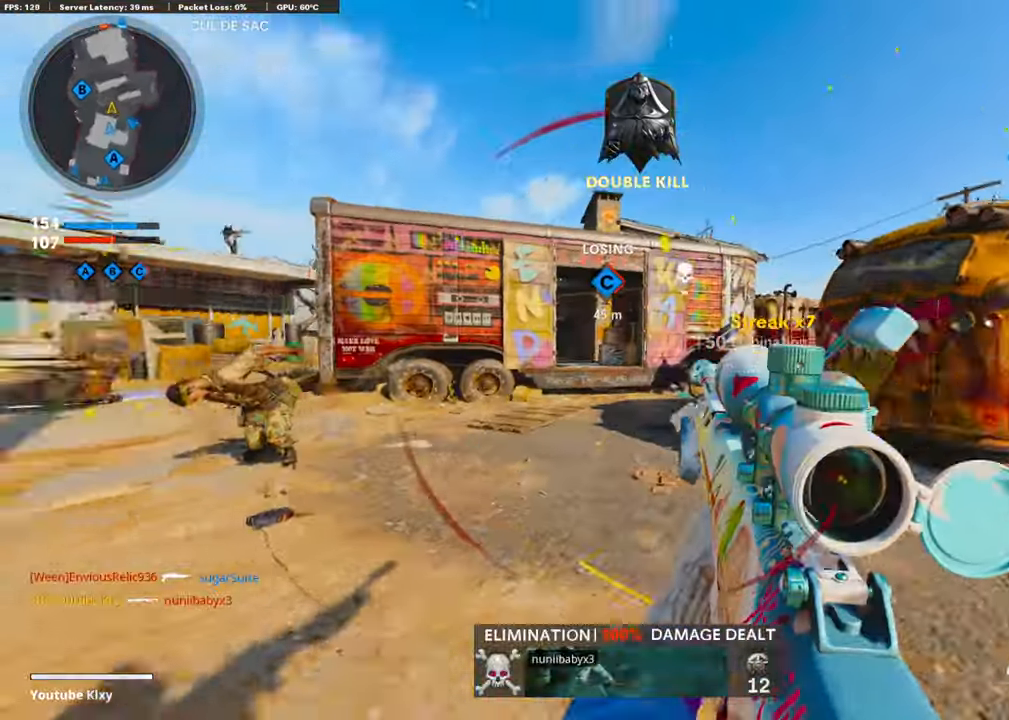
{"buttons": ["L3"], "left_stick": "up", "right_stick": "left", "events": [[33, "R3", "down"], [67, "right_stick", "center"], [134, "L3", "up"], [185, "R3", "up"], [185, "right_stick", "right"], [319, "L3", "down"], [387, "R3", "down"], [437, "R3", "up"], [487, "right_stick", "left"]]}
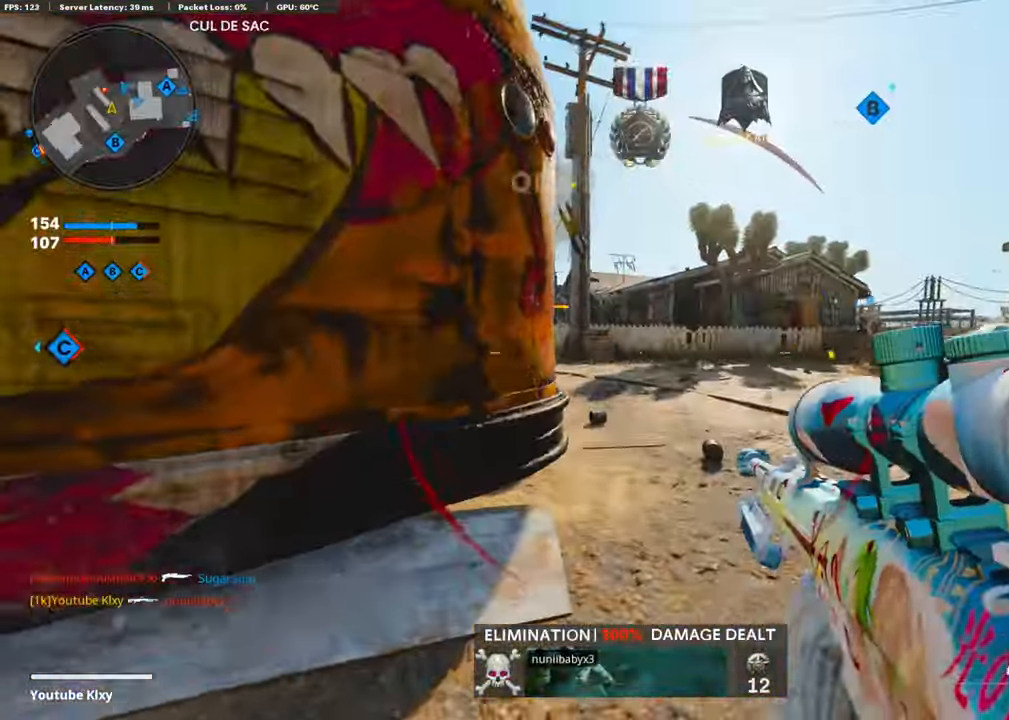
{"buttons": ["L3"], "left_stick": "up-left", "right_stick": "right", "events": [[101, "L3", "up"], [118, "left_stick", "left"], [185, "left_stick", "up-left"], [219, "L3", "down"], [253, "right_stick", "center"], [438, "right_stick", "right"]]}
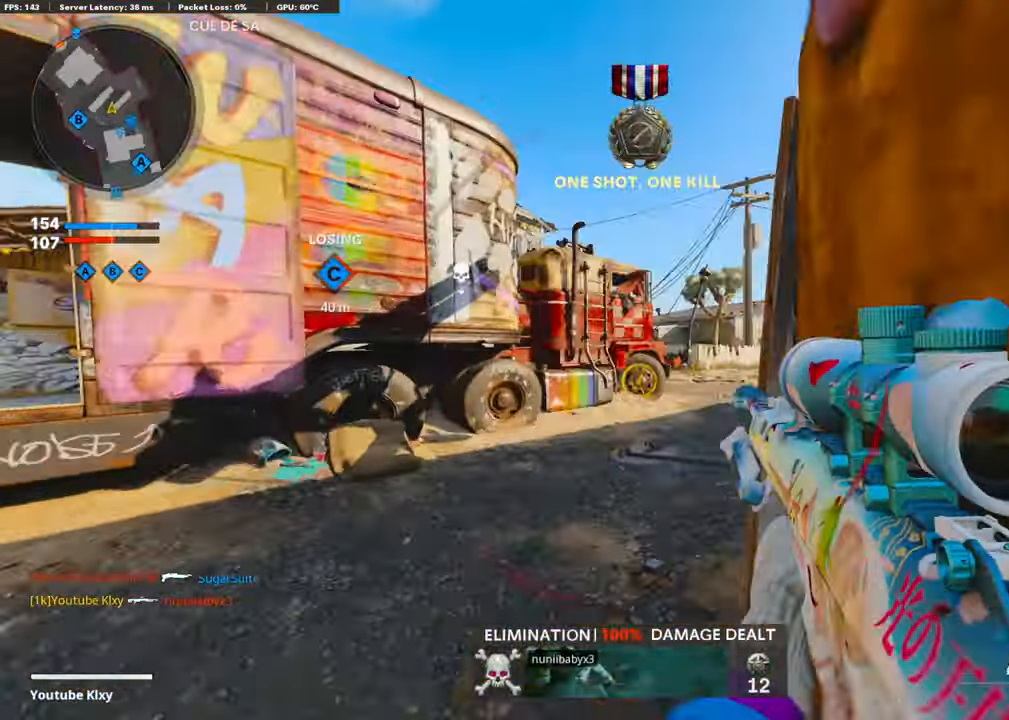
{"buttons": [], "left_stick": "up", "right_stick": "center", "events": [[168, "right_stick", "center"], [286, "L3", "up"], [353, "left_stick", "up"]]}
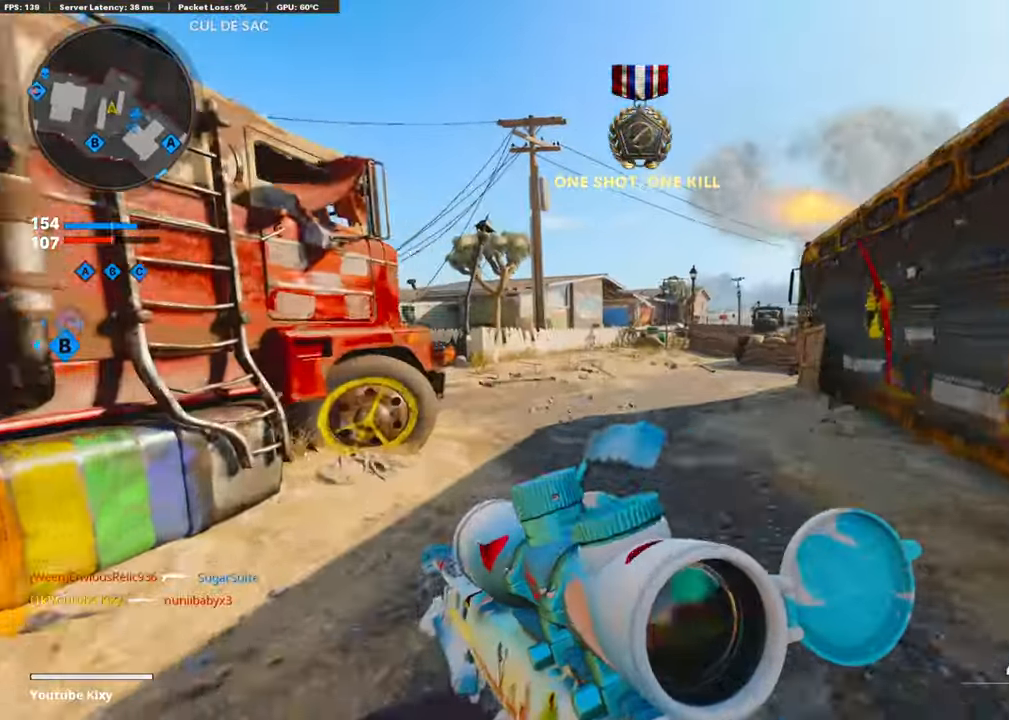
{"buttons": [], "left_stick": "up", "right_stick": "center", "events": [[202, "right_stick", "left"], [370, "right_stick", "center"]]}
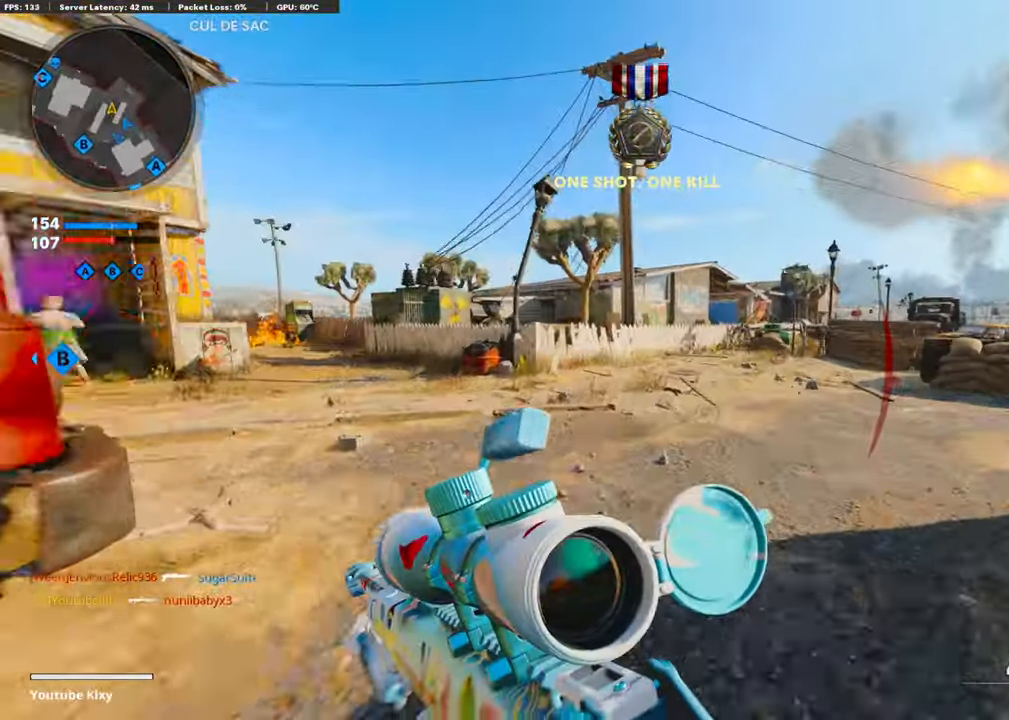
{"buttons": ["R3"], "left_stick": "up", "right_stick": "right", "events": [[33, "right_stick", "left"], [201, "right_stick", "right"], [403, "R3", "down"]]}
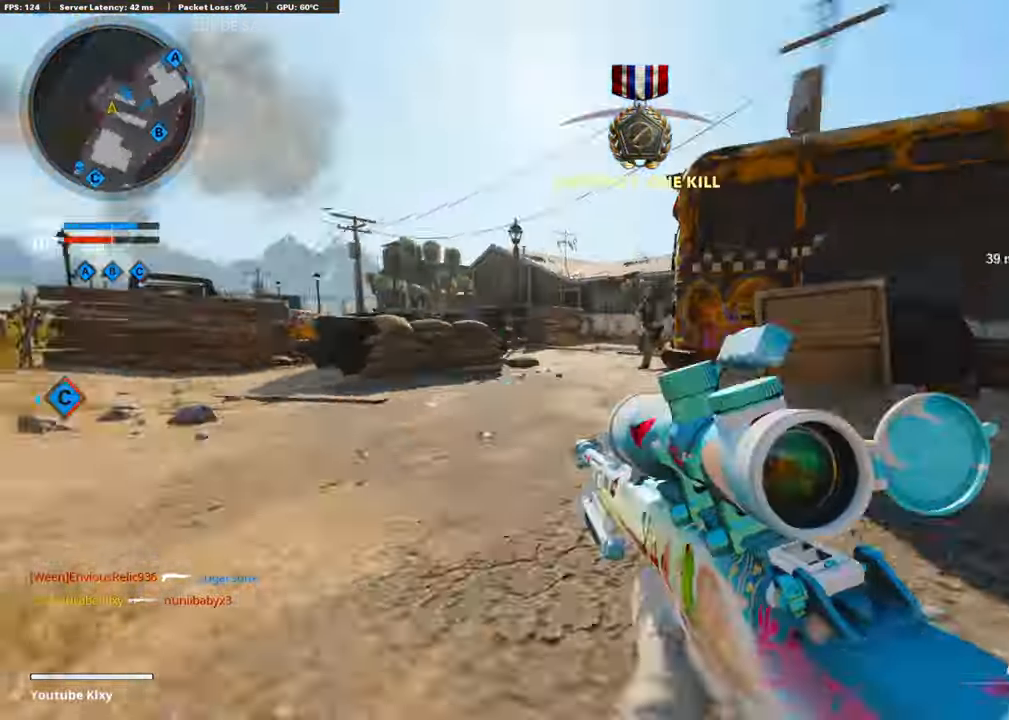
{"buttons": ["L1"], "left_stick": "left", "right_stick": "left", "events": [[34, "R3", "up"], [67, "right_stick", "center"], [253, "L1", "down"], [253, "right_stick", "left"], [337, "left_stick", "left"], [370, "right_stick", "center"], [454, "right_stick", "left"]]}
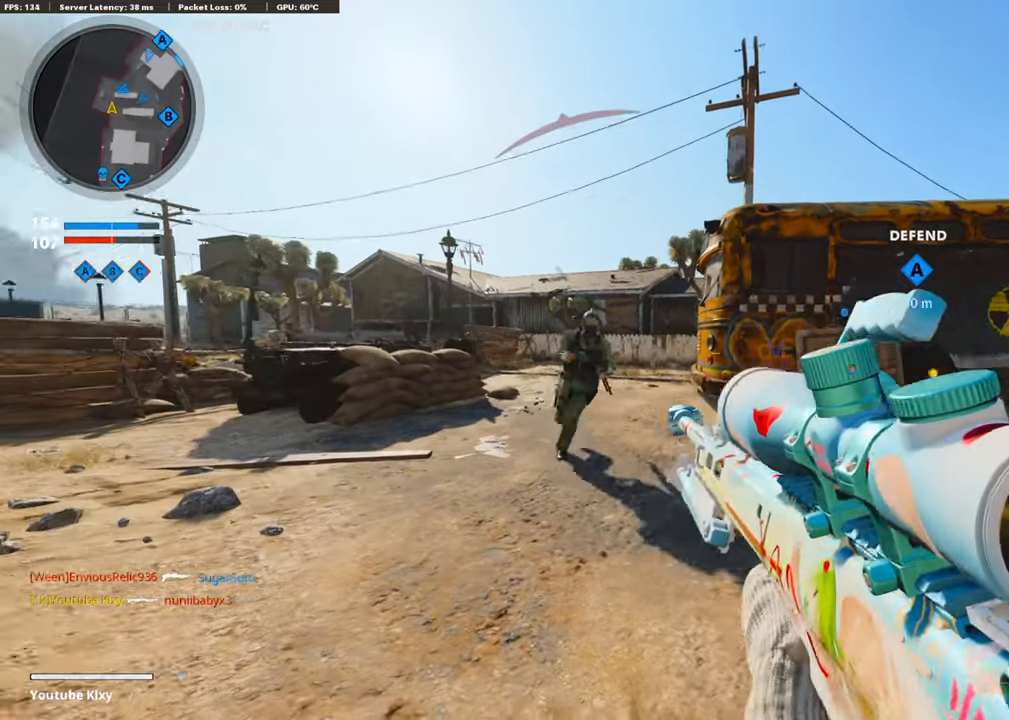
{"buttons": [], "left_stick": "left", "right_stick": "left", "events": [[151, "right_stick", "down"], [219, "right_stick", "down-right"], [286, "left_stick", "up-right"], [336, "R1", "down"], [353, "L1", "up"], [370, "right_stick", "left"], [404, "left_stick", "left"], [454, "R1", "up"]]}
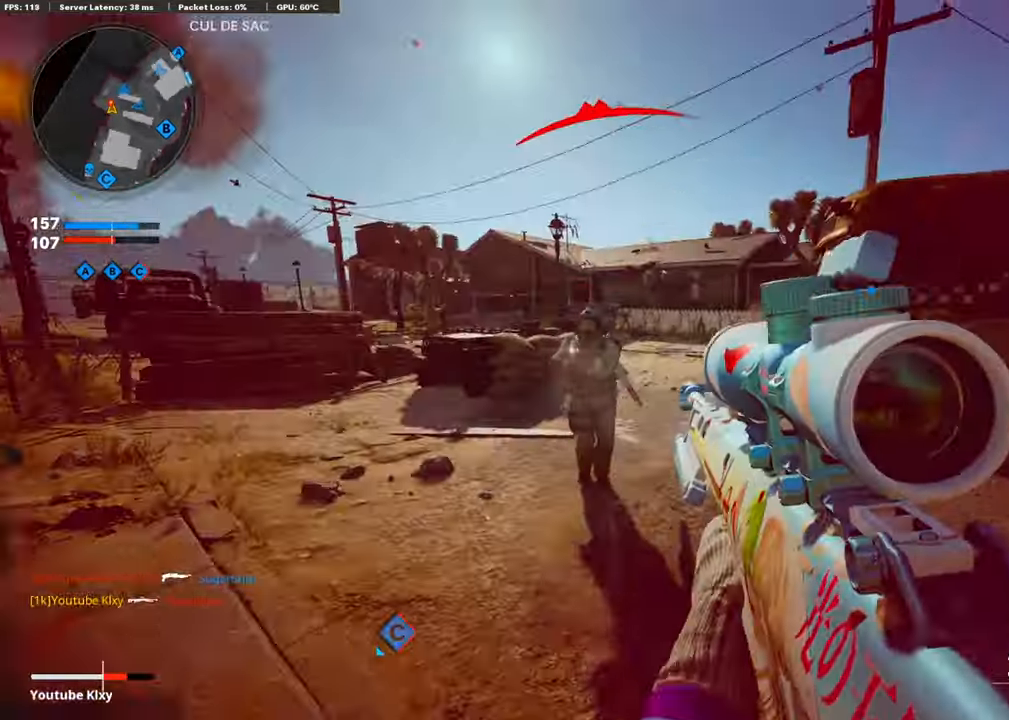
{"buttons": ["L1", "R1"], "left_stick": "right", "right_stick": "up", "events": [[50, "right_stick", "right"], [67, "L3", "down"], [67, "left_stick", "up"], [185, "CROSS", "down"], [218, "right_stick", "down-left"], [336, "CROSS", "up"], [336, "L3", "up"], [387, "L1", "down"], [387, "right_stick", "up"], [420, "left_stick", "right"], [454, "R1", "down"]]}
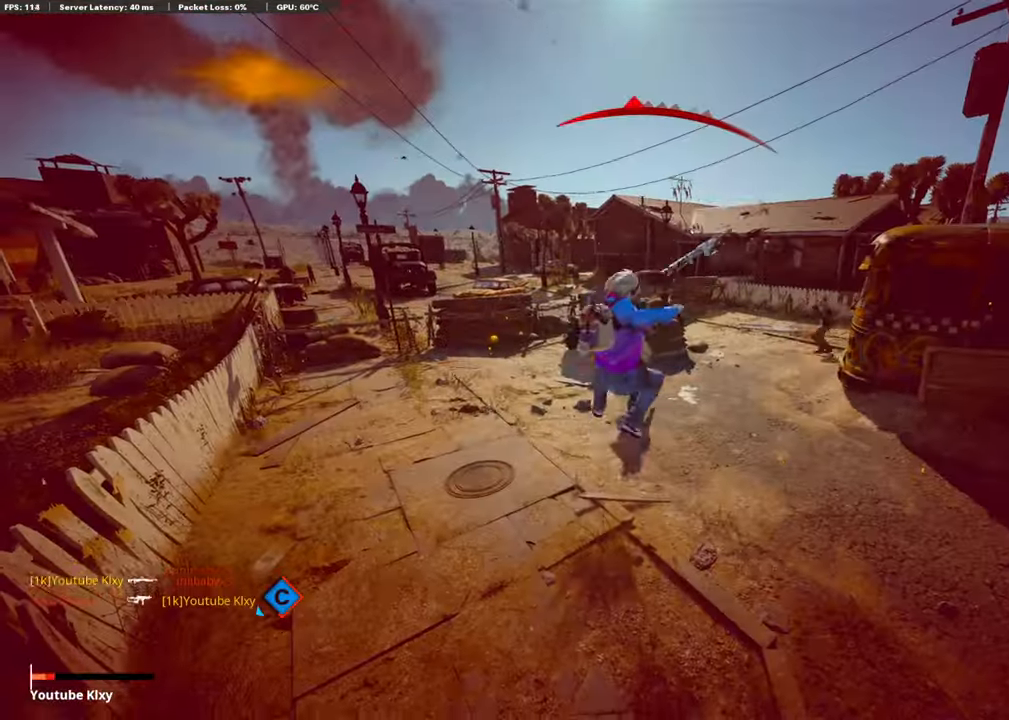
{"buttons": [], "left_stick": "center", "right_stick": "center", "events": [[17, "left_stick", "down-right"], [68, "L1", "up"], [118, "R1", "up"], [118, "right_stick", "up-right"], [236, "left_stick", "center"], [286, "right_stick", "center"], [387, "CROSS", "down"], [387, "SQUARE", "down"], [471, "SQUARE", "up"], [488, "CROSS", "up"]]}
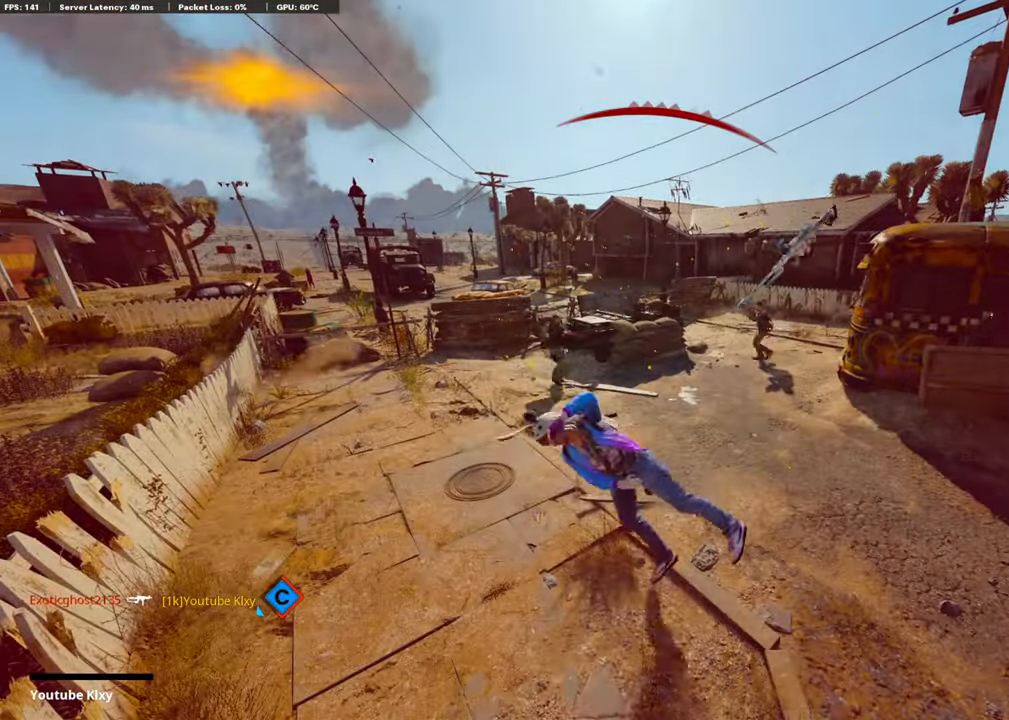
{"buttons": [], "left_stick": "center", "right_stick": "center", "events": [[34, "CROSS", "down"], [51, "SQUARE", "down"], [168, "SQUARE", "up"], [185, "CROSS", "up"], [269, "SQUARE", "down"], [320, "CROSS", "down"], [421, "CROSS", "up"], [421, "SQUARE", "up"]]}
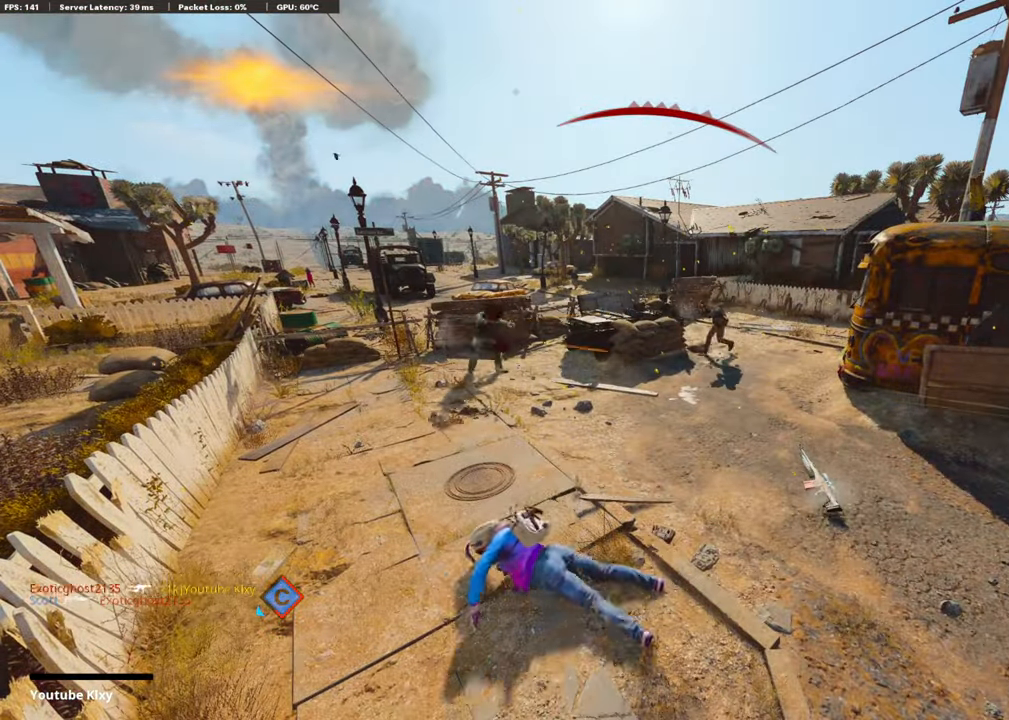
{"buttons": ["CROSS", "SQUARE"], "left_stick": "up", "right_stick": "center", "events": [[17, "SQUARE", "down"], [34, "CROSS", "down"], [134, "SQUARE", "up"], [168, "CROSS", "up"], [219, "CROSS", "down"], [235, "SQUARE", "down"], [336, "SQUARE", "up"], [370, "CROSS", "up"], [404, "left_stick", "up"], [420, "CROSS", "down"], [471, "SQUARE", "down"]]}
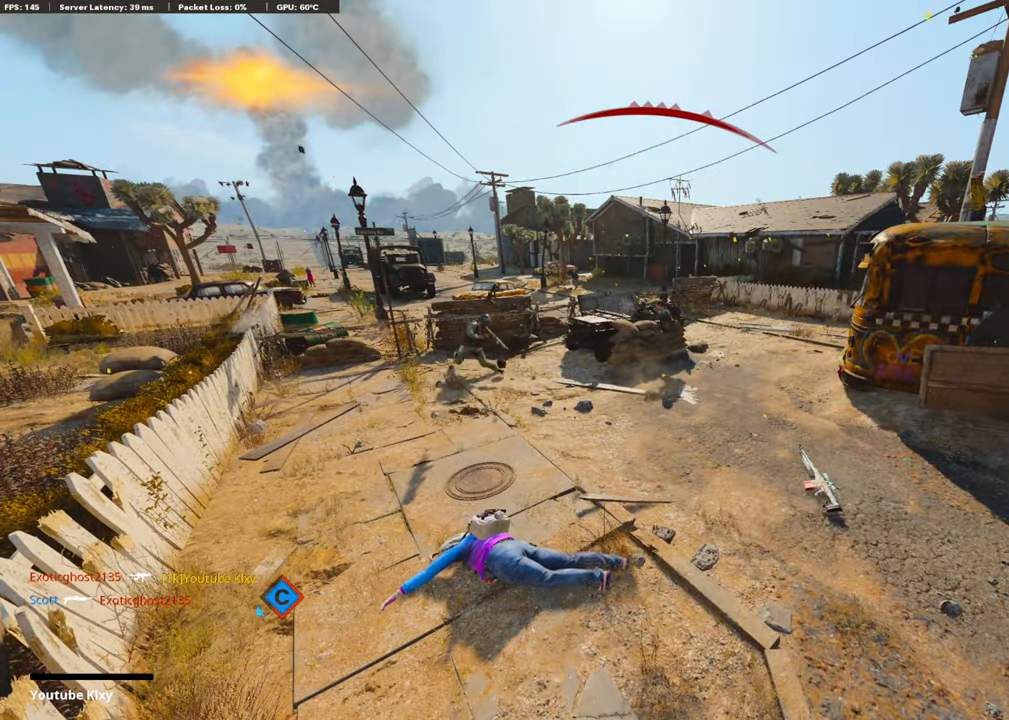
{"buttons": ["CROSS", "SQUARE", "L3"], "left_stick": "up", "right_stick": "center", "events": [[33, "CROSS", "up"], [33, "SQUARE", "up"], [84, "CROSS", "down"], [100, "SQUARE", "down"], [185, "SQUARE", "up"], [218, "CROSS", "up"], [269, "CROSS", "down"], [269, "SQUARE", "down"], [286, "L3", "down"], [386, "L3", "up"], [386, "SQUARE", "up"], [403, "CROSS", "up"], [471, "CROSS", "down"], [471, "SQUARE", "down"], [504, "L3", "down"]]}
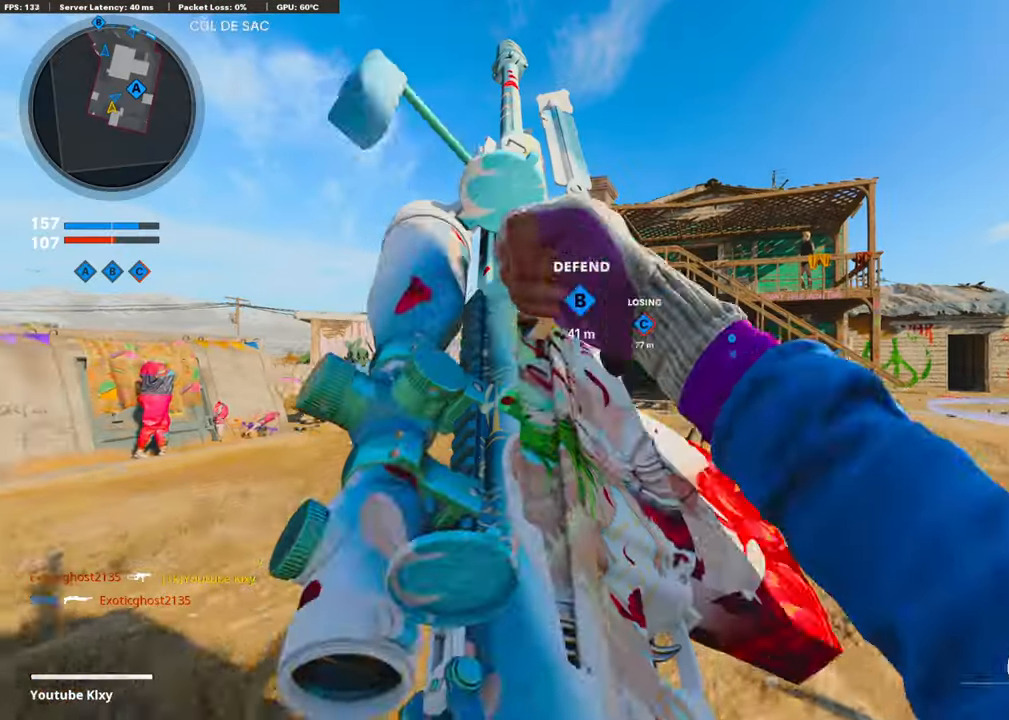
{"buttons": [], "left_stick": "up", "right_stick": "center", "events": [[68, "CROSS", "up"], [68, "SQUARE", "up"], [101, "L3", "up"], [135, "TRIANGLE", "down"], [236, "TRIANGLE", "up"], [303, "TRIANGLE", "down"], [404, "TRIANGLE", "up"]]}
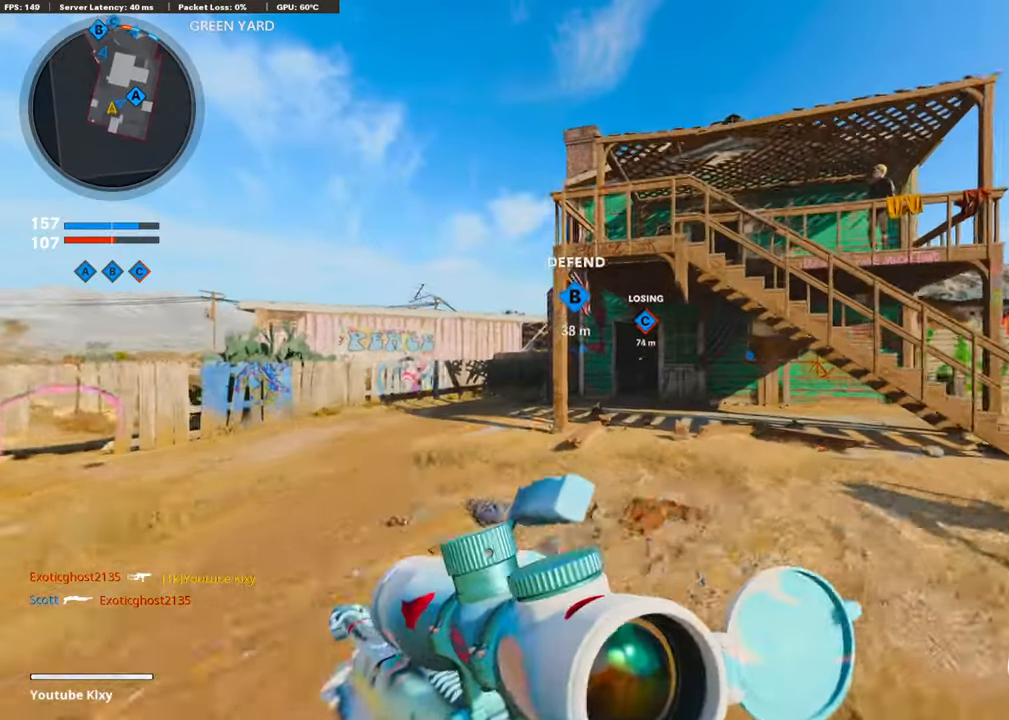
{"buttons": [], "left_stick": "up", "right_stick": "center", "events": [[286, "R3", "down"], [437, "R3", "up"]]}
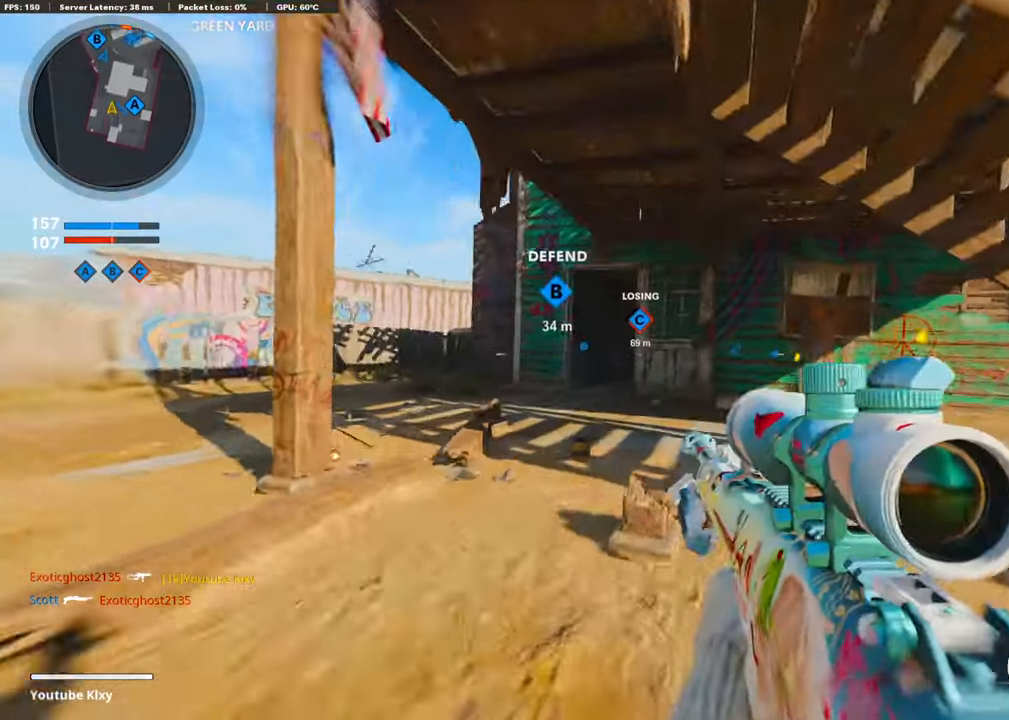
{"buttons": [], "left_stick": "up-left", "right_stick": "center", "events": [[17, "R3", "down"], [118, "R3", "up"], [134, "right_stick", "left"], [168, "left_stick", "up-left"], [218, "L3", "down"], [252, "right_stick", "center"], [387, "L3", "up"]]}
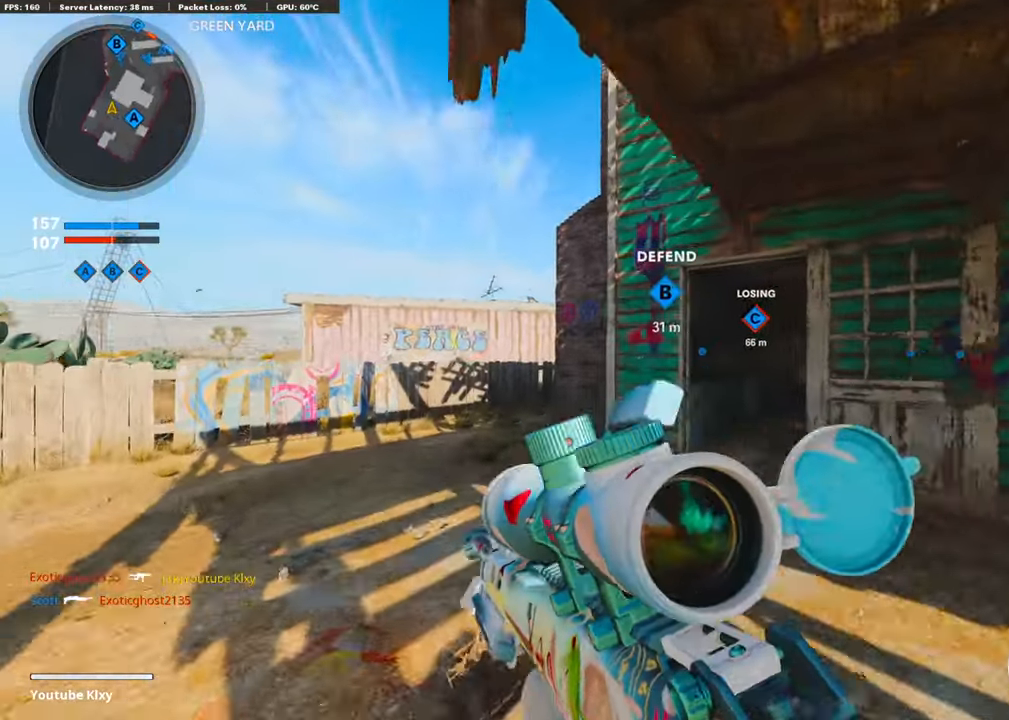
{"buttons": [], "left_stick": "up-left", "right_stick": "center", "events": [[387, "R3", "down"], [455, "R3", "up"]]}
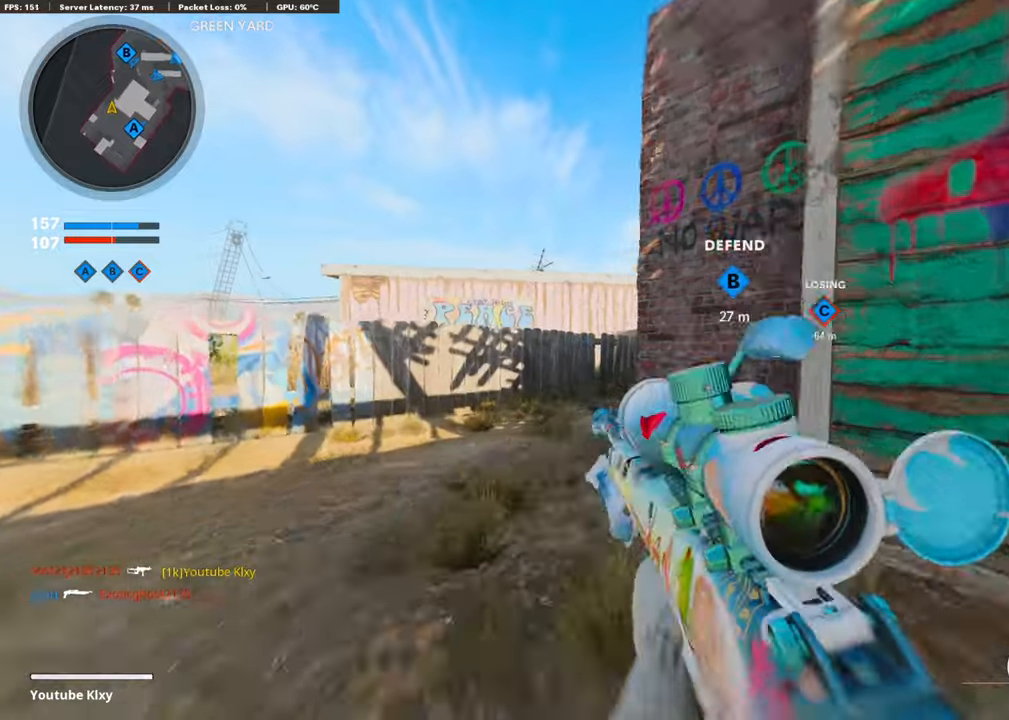
{"buttons": [], "left_stick": "up-left", "right_stick": "right", "events": [[118, "R3", "down"], [152, "L3", "down"], [219, "right_stick", "right"], [236, "R3", "up"], [252, "L3", "up"], [303, "right_stick", "center"], [320, "L3", "down"], [404, "right_stick", "right"], [471, "L3", "up"]]}
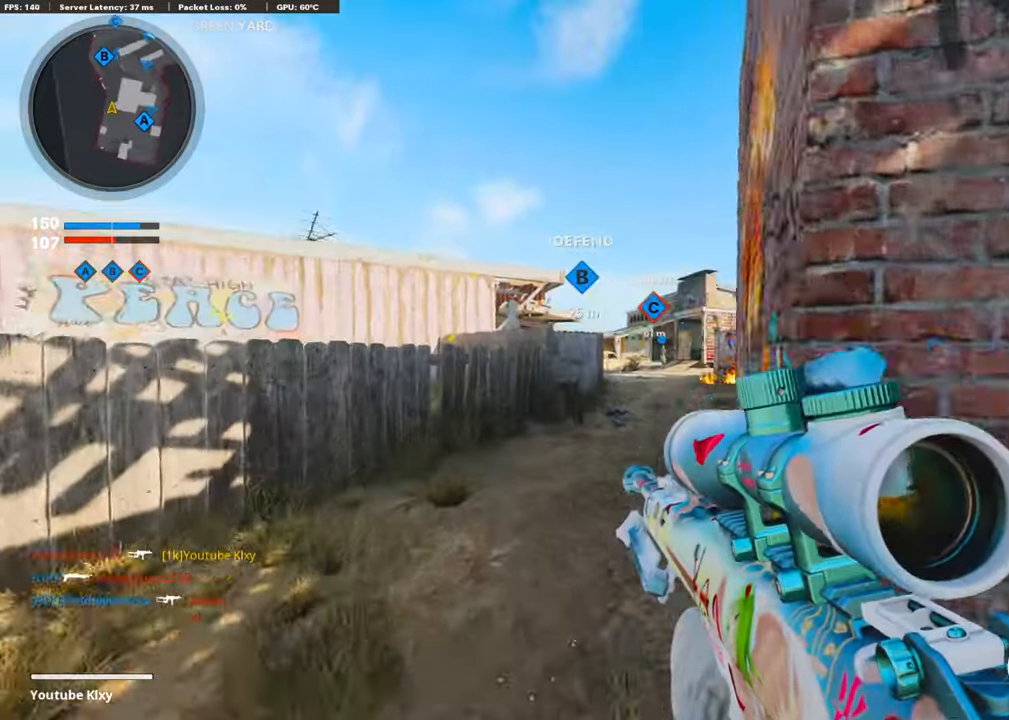
{"buttons": [], "left_stick": "up-right", "right_stick": "center", "events": [[17, "right_stick", "center"], [118, "left_stick", "up"], [219, "left_stick", "up-right"]]}
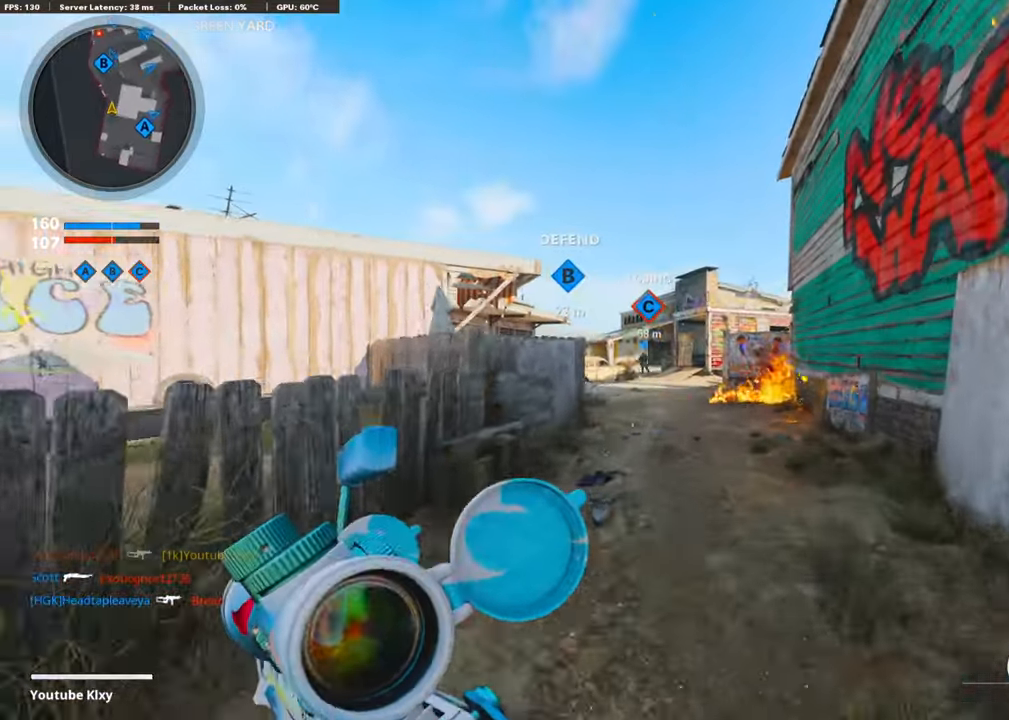
{"buttons": ["L1"], "left_stick": "up-right", "right_stick": "center", "events": [[286, "CROSS", "down"], [286, "right_stick", "left"], [403, "L1", "down"], [420, "CROSS", "up"], [420, "right_stick", "center"]]}
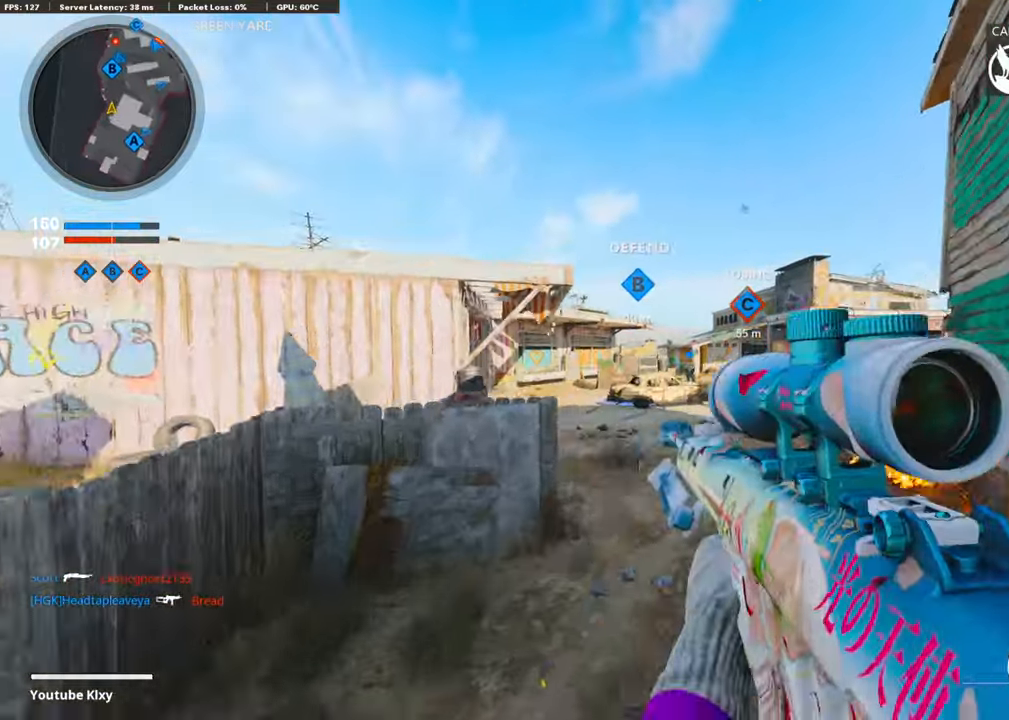
{"buttons": ["CROSS", "L1"], "left_stick": "up-right", "right_stick": "up", "events": [[471, "right_stick", "up"], [488, "CROSS", "down"]]}
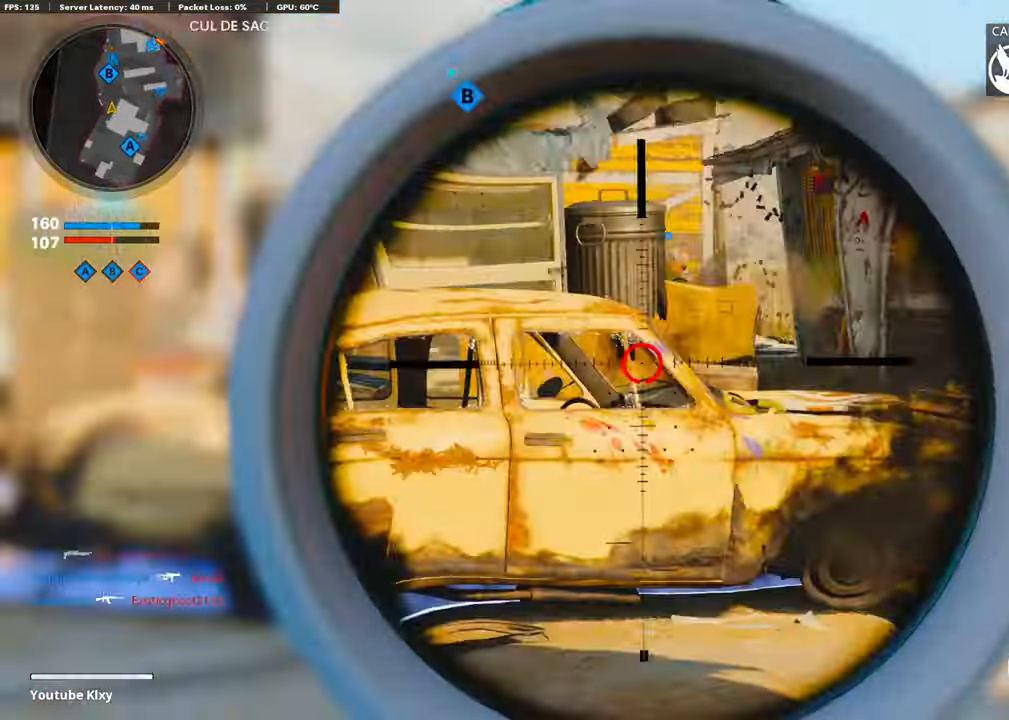
{"buttons": ["L1"], "left_stick": "up-right", "right_stick": "up", "events": [[101, "right_stick", "center"], [135, "CROSS", "up"], [202, "right_stick", "left"], [320, "right_stick", "up-left"], [437, "right_stick", "up"]]}
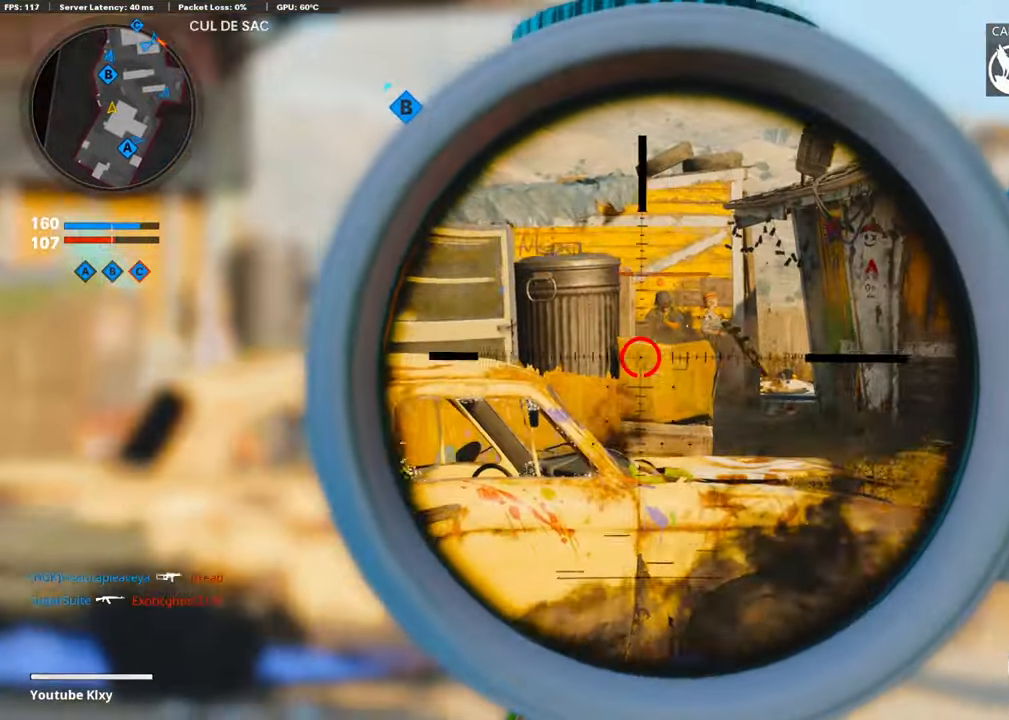
{"buttons": ["L1"], "left_stick": "left", "right_stick": "up-left", "events": [[387, "left_stick", "left"], [404, "right_stick", "up-left"], [437, "R1", "down"], [454, "R1", "up"]]}
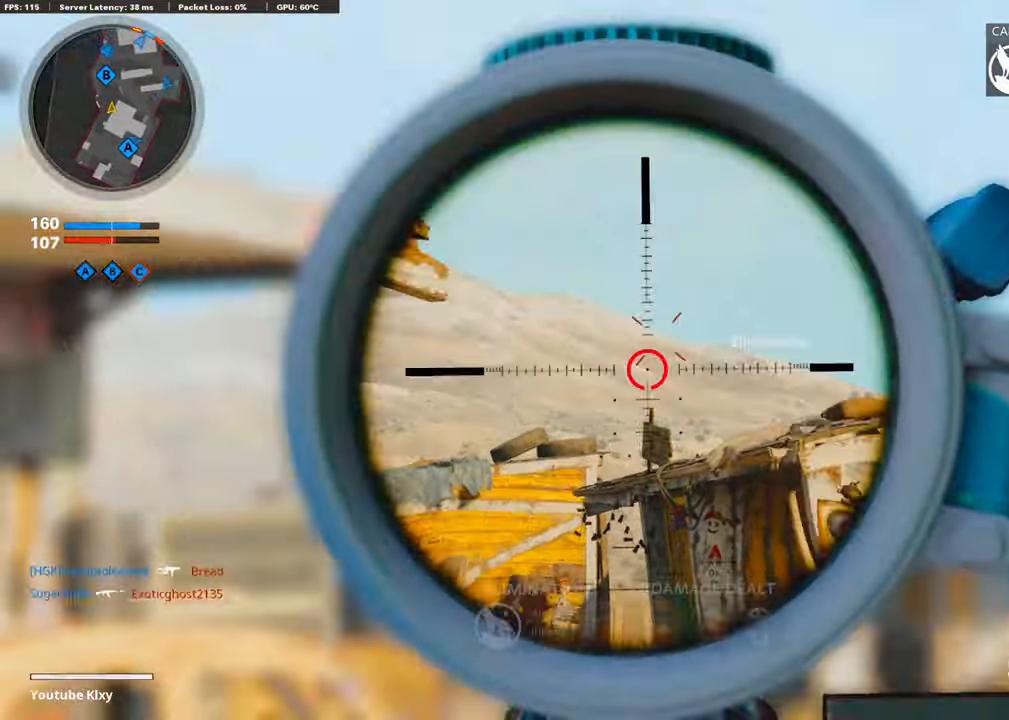
{"buttons": ["L3"], "left_stick": "up", "right_stick": "right", "events": [[34, "right_stick", "center"], [85, "R1", "down"], [135, "left_stick", "up-right"], [152, "R1", "up"], [169, "L1", "up"], [286, "L3", "down"], [404, "right_stick", "right"], [505, "left_stick", "up"]]}
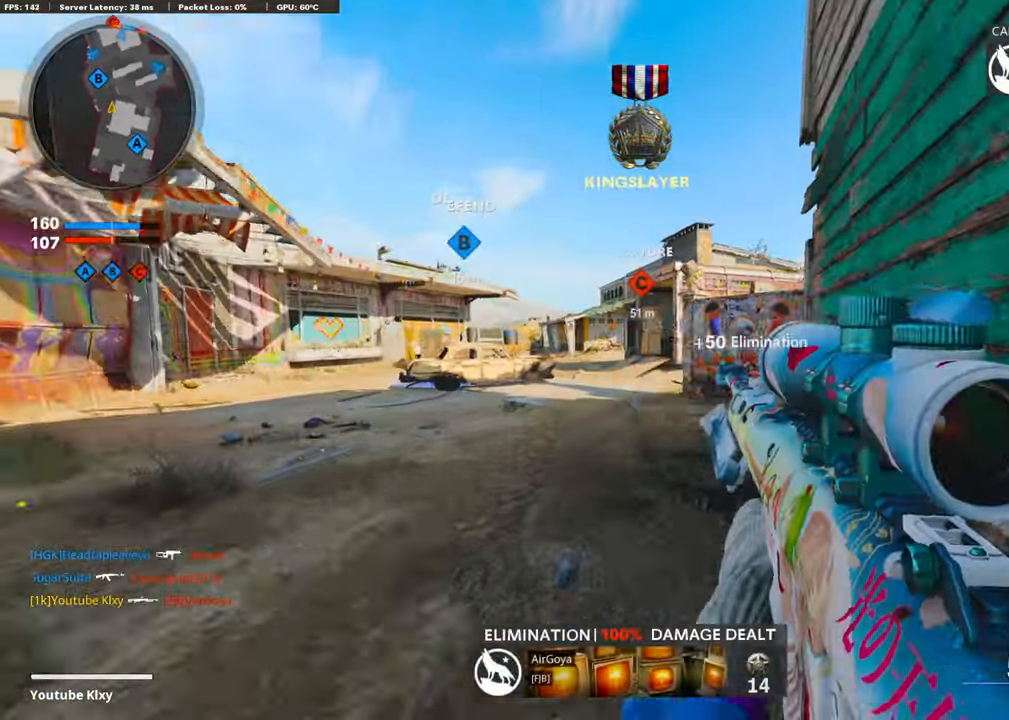
{"buttons": [], "left_stick": "up", "right_stick": "right", "events": [[17, "right_stick", "center"], [337, "L3", "up"], [370, "right_stick", "right"]]}
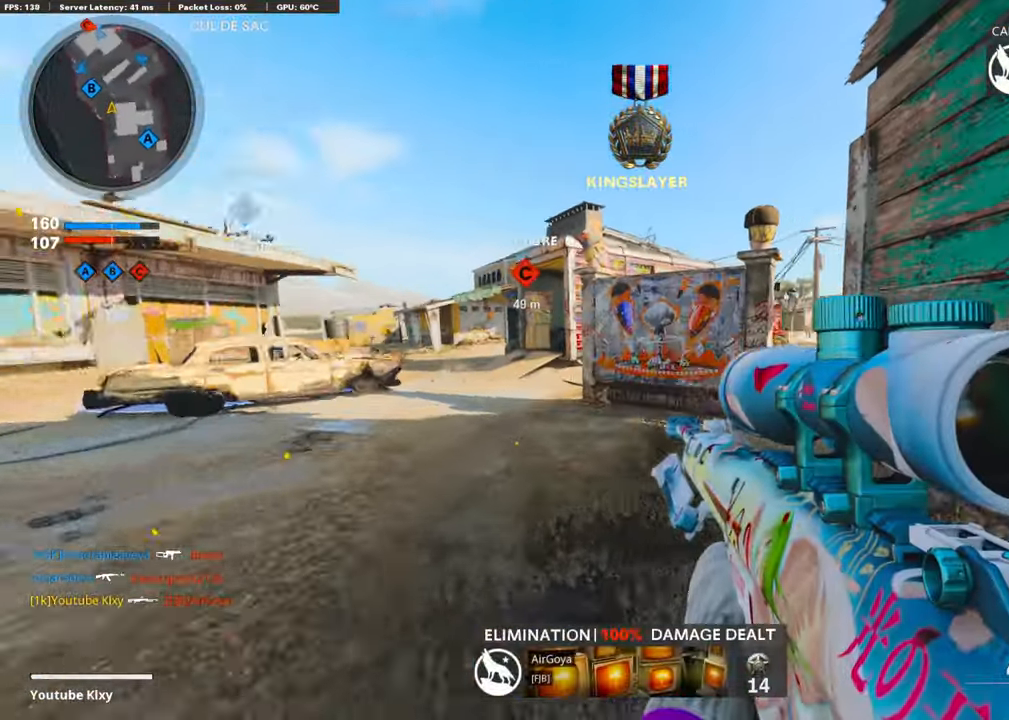
{"buttons": [], "left_stick": "up-left", "right_stick": "center", "events": [[84, "left_stick", "up-left"], [101, "right_stick", "center"], [118, "SQUARE", "down"], [202, "SQUARE", "up"], [387, "right_stick", "right"], [505, "right_stick", "center"]]}
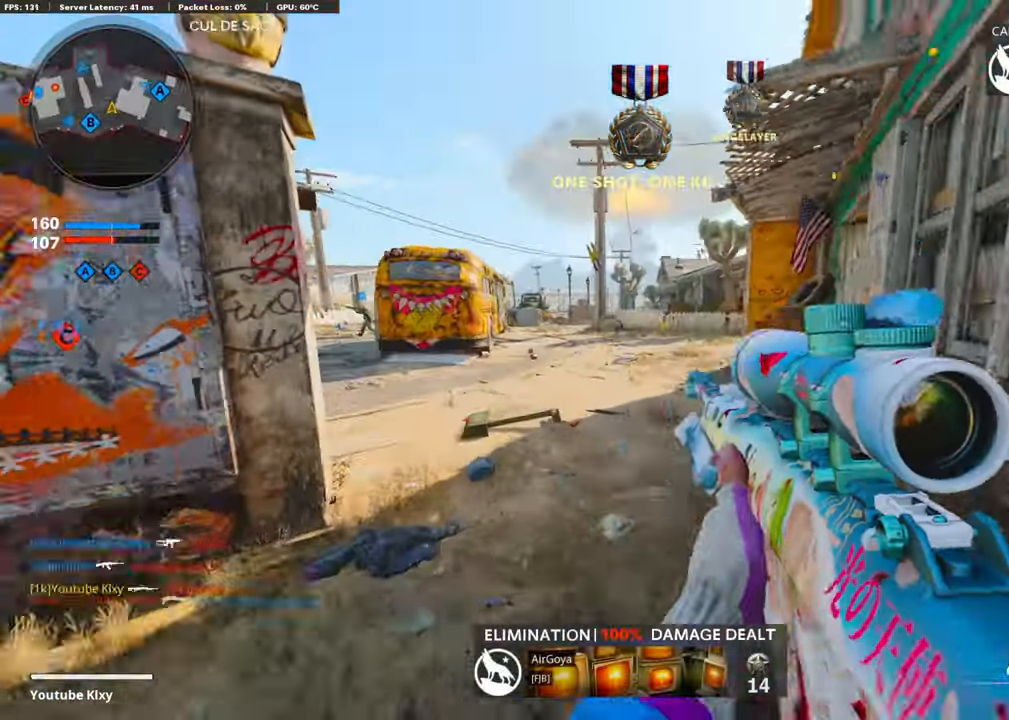
{"buttons": [], "left_stick": "up-right", "right_stick": "left", "events": [[67, "left_stick", "left"], [252, "left_stick", "up-right"], [286, "L3", "down"], [420, "right_stick", "left"], [488, "L3", "up"]]}